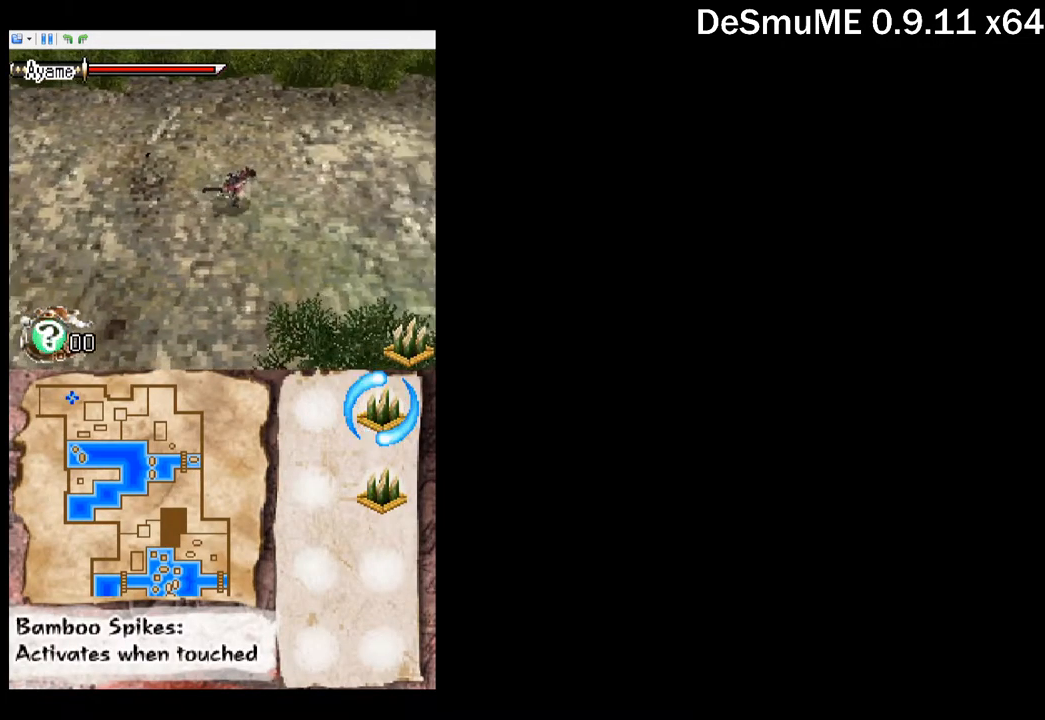
Gameplay with a controller (Xbox layout); each line is a JSON object with the inputs held at the frame after it. "button_events" lists button changes between this image and that frame as [ms after this image, input, new state], when the widget could be followed in between (sticks are given only as held states). Not read: L3 R3 left_stick right_stick.
{"buttons": ["DPAD_DOWN", "DPAD_RIGHT"], "button_events": [[417, "DPAD_DOWN", "down"]]}
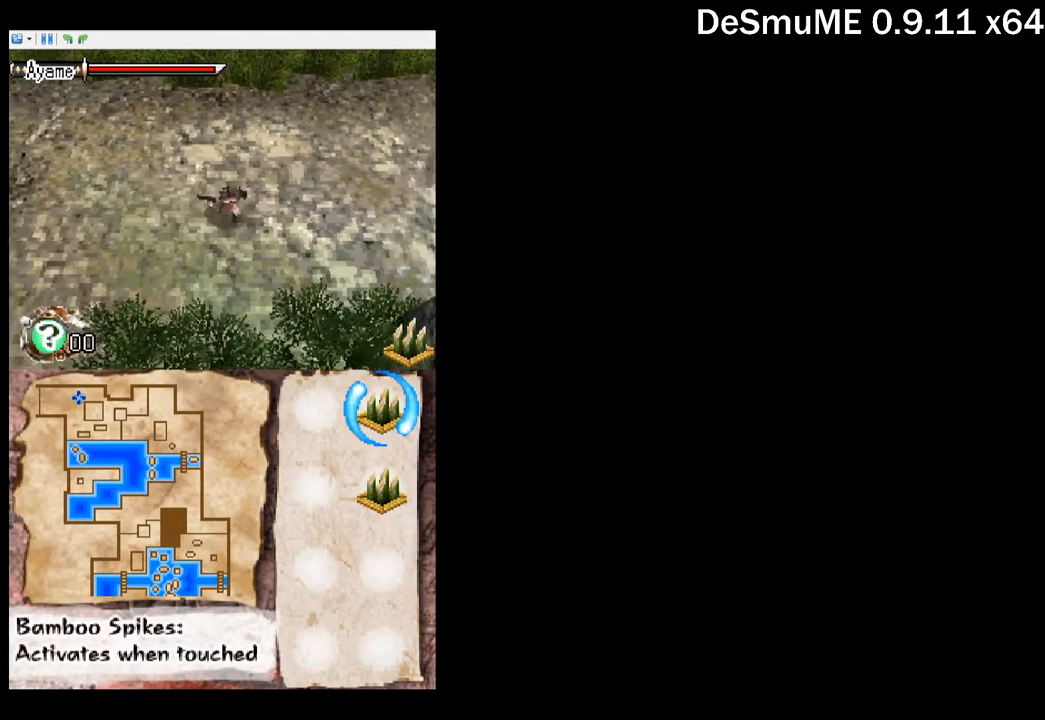
{"buttons": ["DPAD_DOWN", "DPAD_RIGHT"], "button_events": [[17, "DPAD_DOWN", "up"], [434, "DPAD_DOWN", "down"]]}
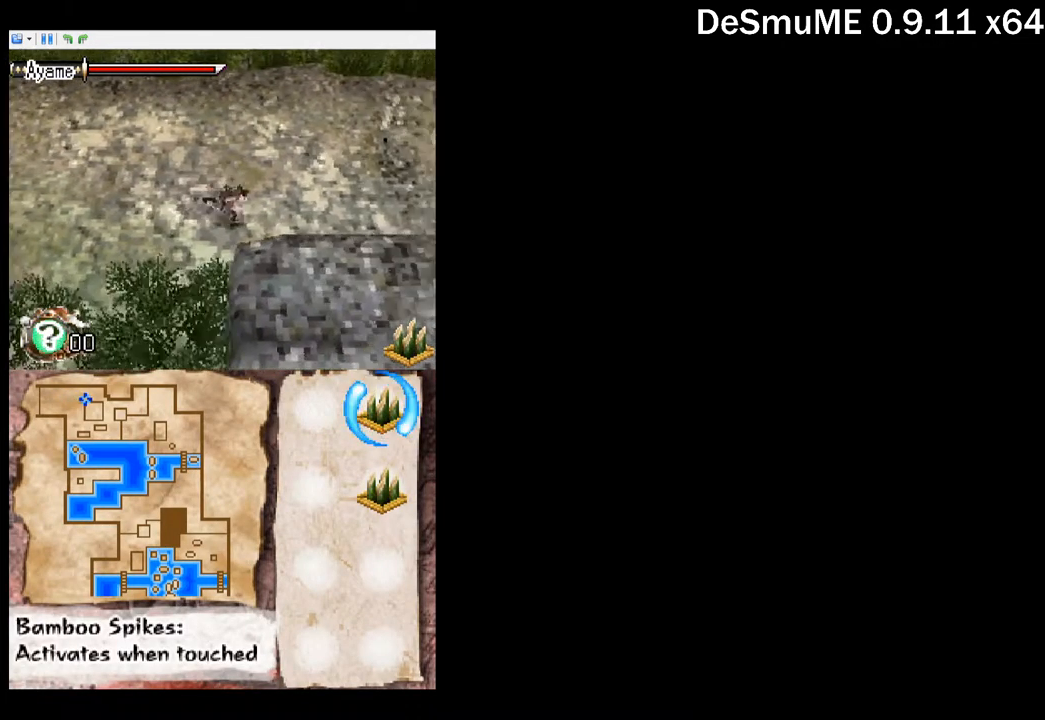
{"buttons": ["DPAD_RIGHT"], "button_events": [[434, "DPAD_DOWN", "up"]]}
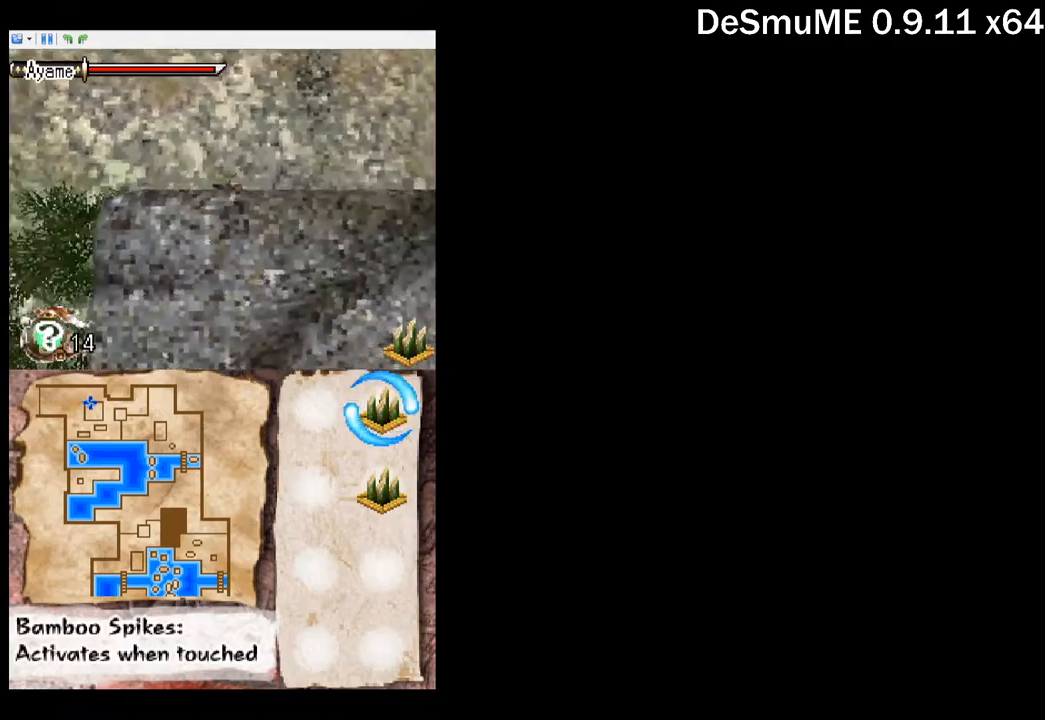
{"buttons": ["DPAD_RIGHT"], "button_events": []}
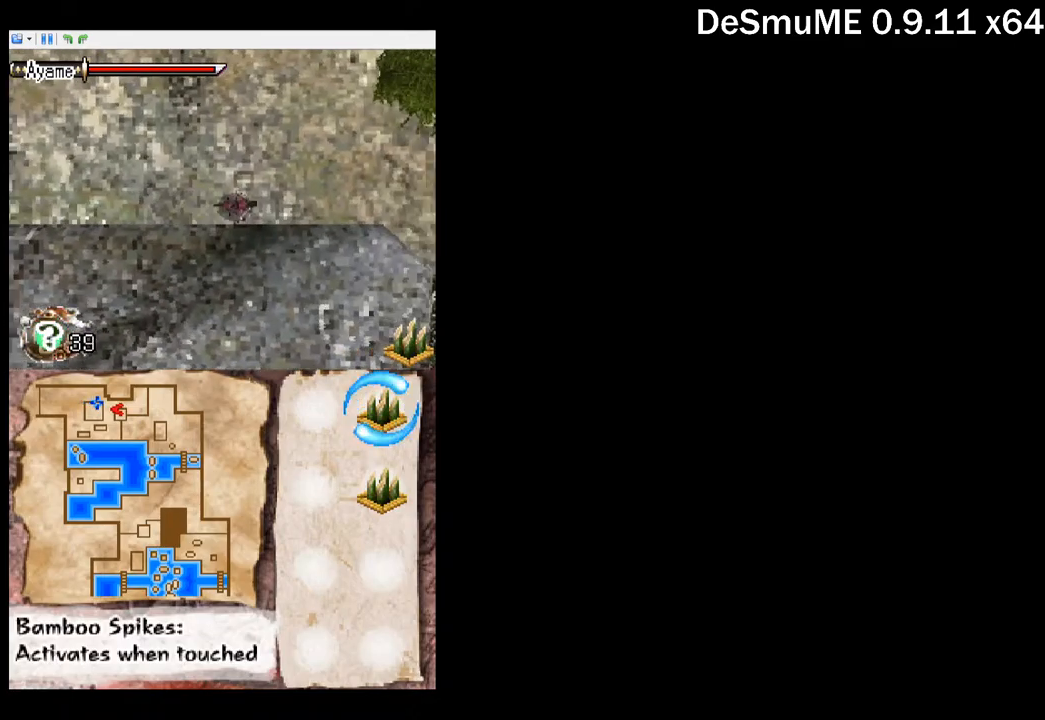
{"buttons": ["DPAD_RIGHT"], "button_events": []}
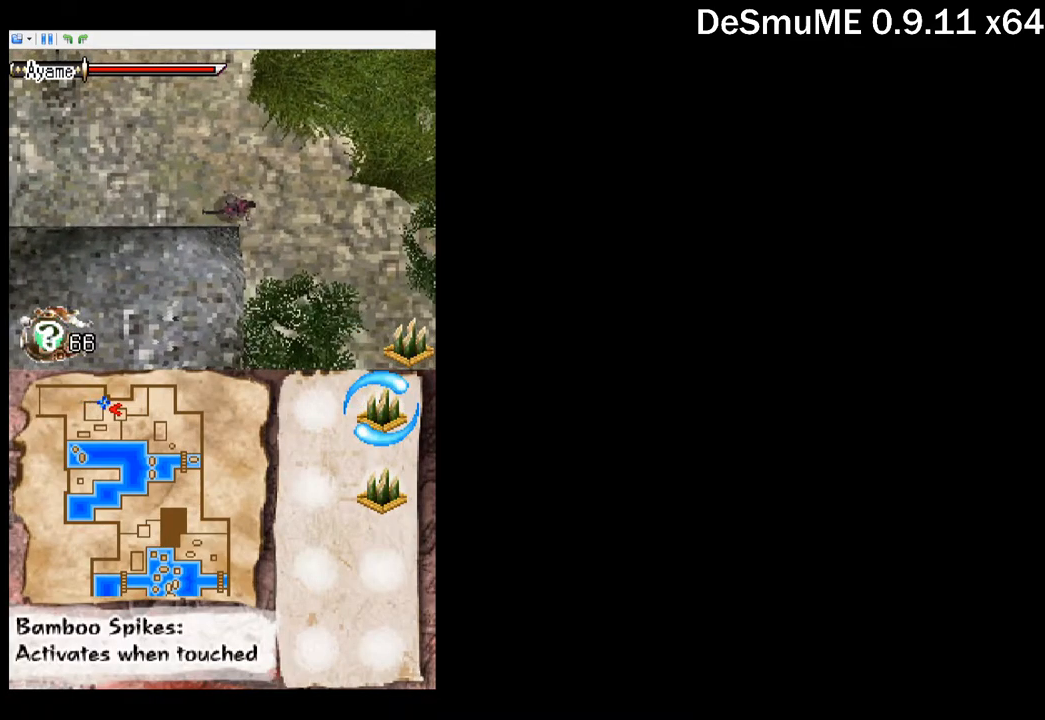
{"buttons": ["DPAD_RIGHT"], "button_events": [[184, "DPAD_DOWN", "down"], [284, "DPAD_DOWN", "up"]]}
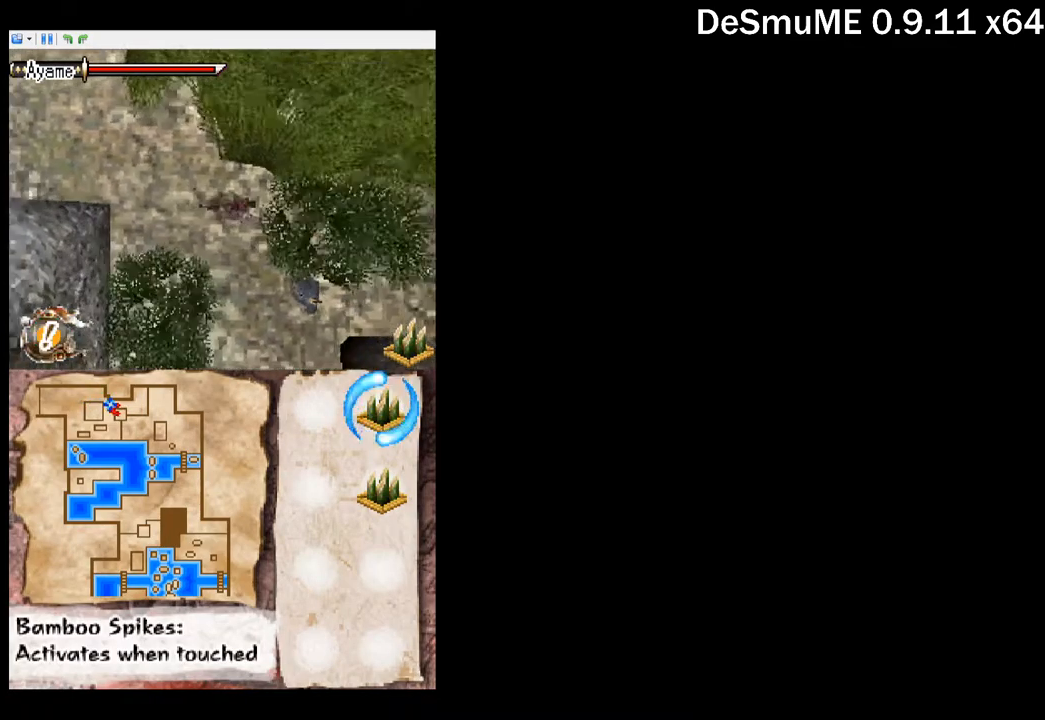
{"buttons": ["DPAD_DOWN"], "button_events": [[467, "DPAD_DOWN", "down"], [500, "DPAD_RIGHT", "up"]]}
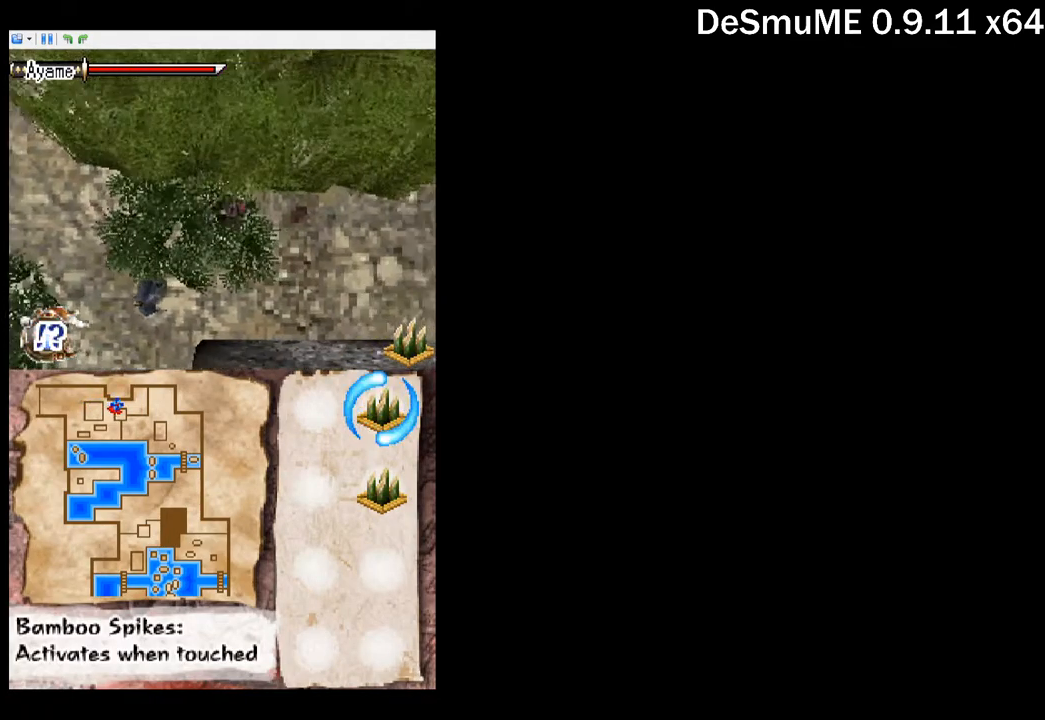
{"buttons": ["X", "DPAD_LEFT"], "button_events": [[17, "A", "down"], [267, "A", "up"], [267, "DPAD_DOWN", "up"], [450, "DPAD_LEFT", "down"], [484, "X", "down"]]}
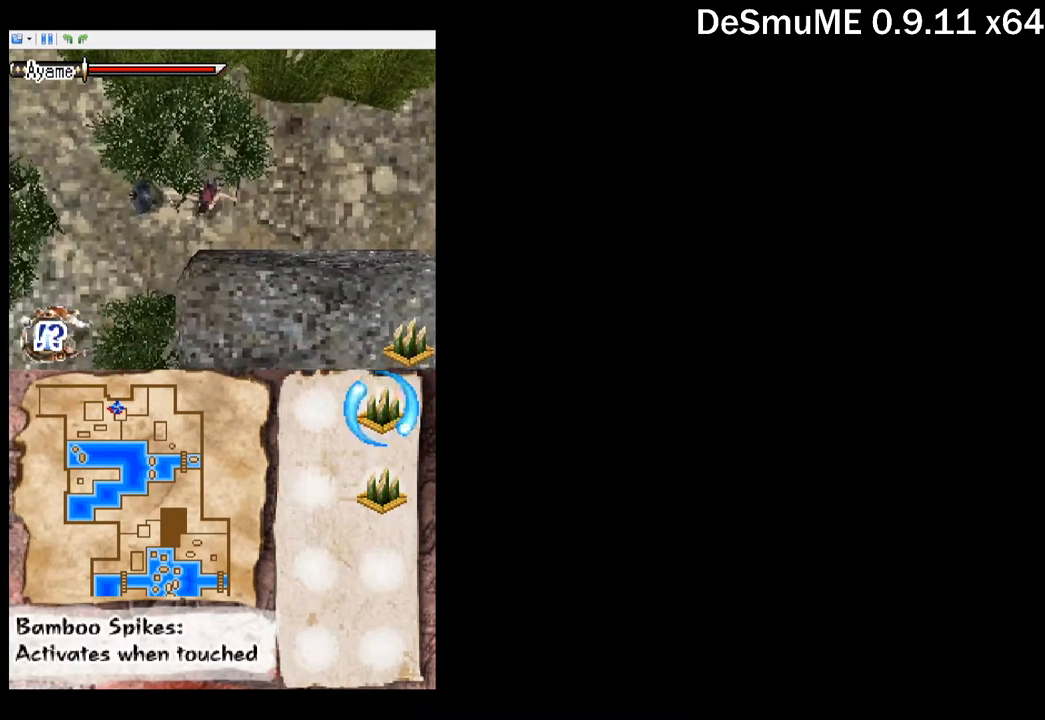
{"buttons": ["DPAD_RIGHT"], "button_events": [[84, "DPAD_LEFT", "up"], [84, "X", "up"], [217, "A", "down"], [300, "A", "up"], [300, "DPAD_RIGHT", "down"]]}
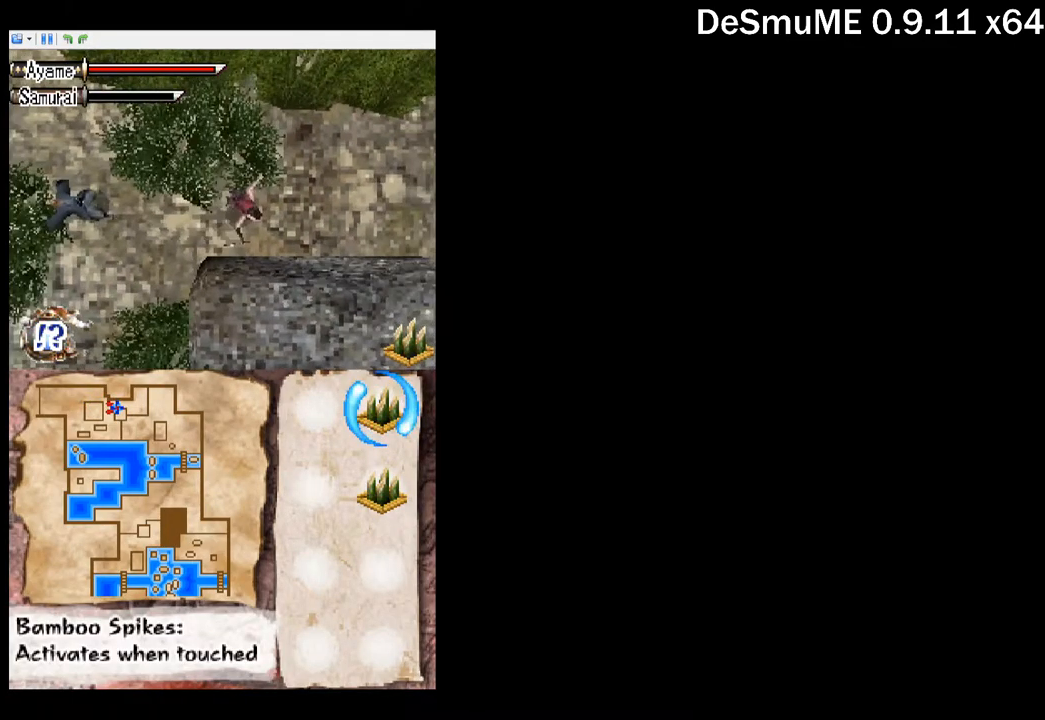
{"buttons": ["DPAD_RIGHT"], "button_events": []}
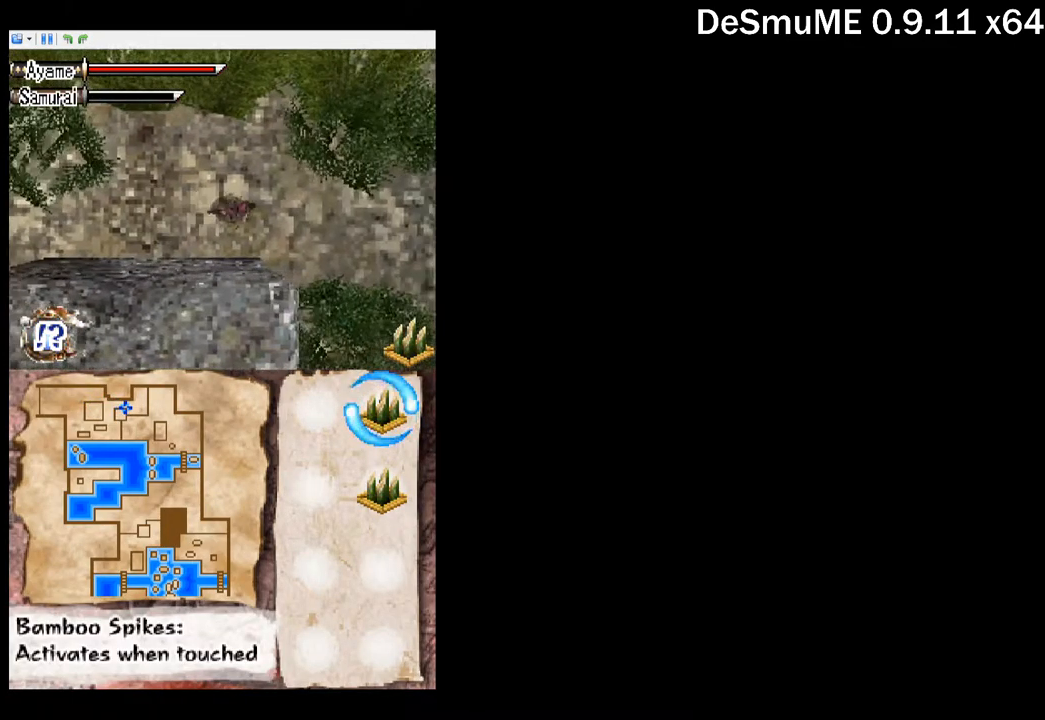
{"buttons": ["DPAD_DOWN", "DPAD_RIGHT"], "button_events": [[250, "DPAD_DOWN", "down"]]}
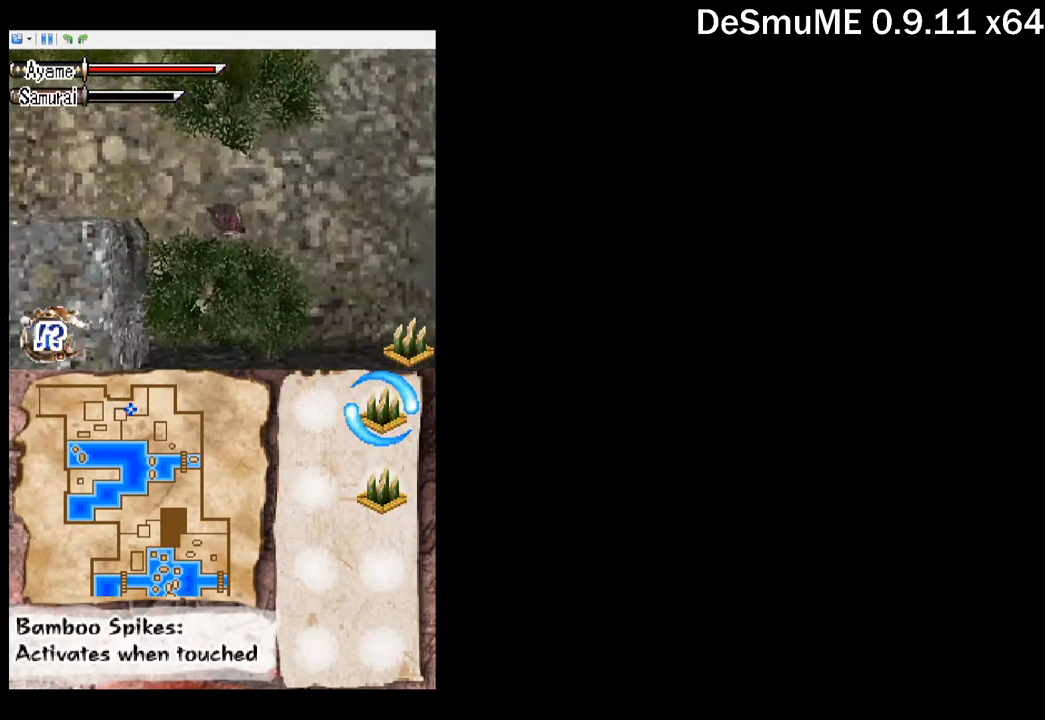
{"buttons": ["DPAD_DOWN", "DPAD_RIGHT"], "button_events": [[334, "A", "down"], [450, "A", "up"]]}
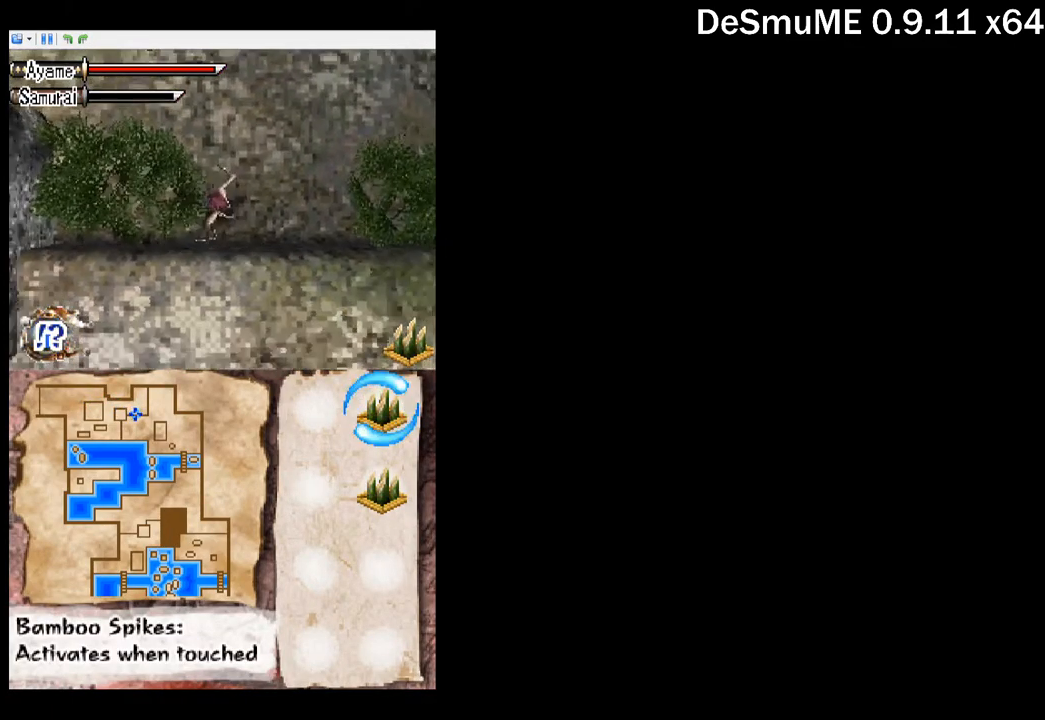
{"buttons": ["DPAD_DOWN", "DPAD_RIGHT"], "button_events": []}
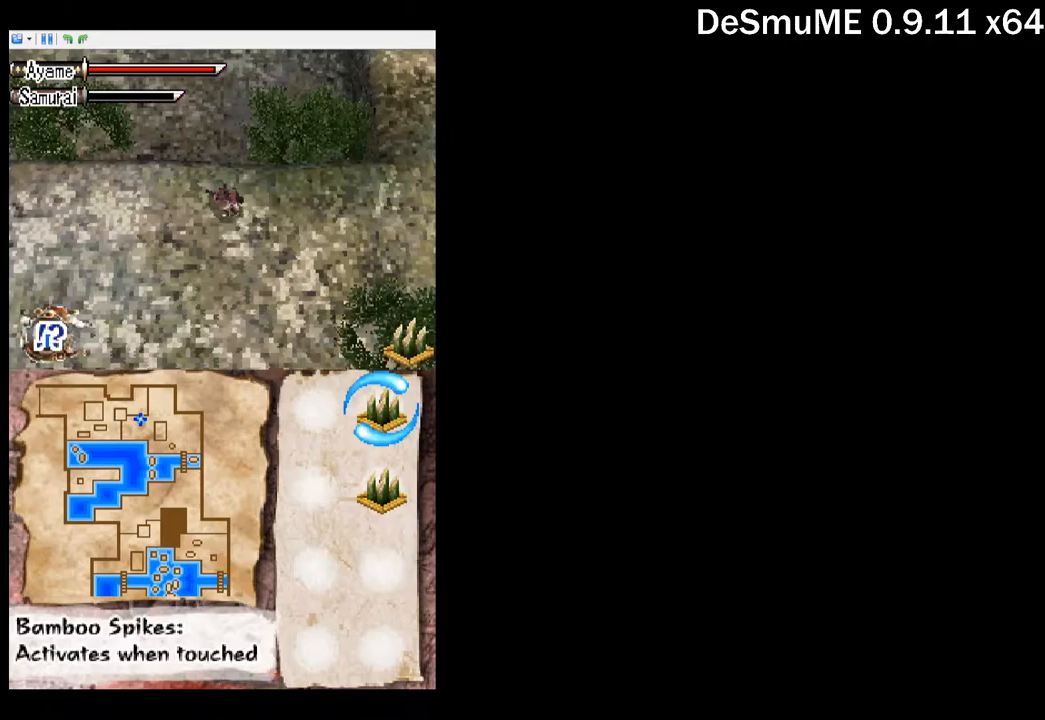
{"buttons": ["DPAD_DOWN", "DPAD_RIGHT"], "button_events": []}
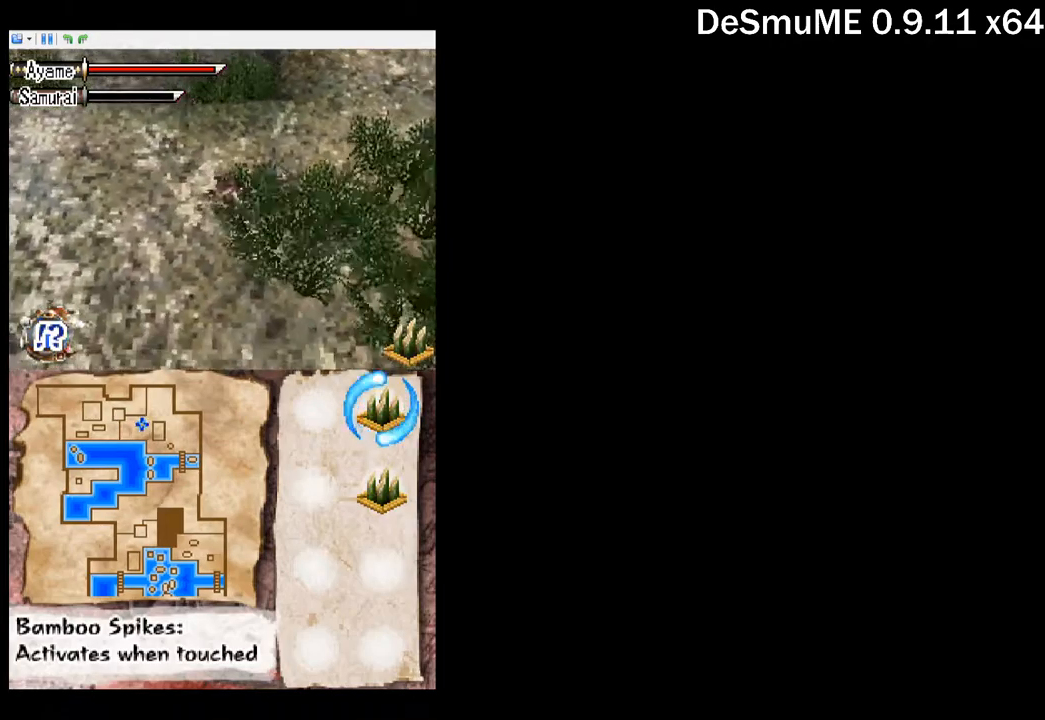
{"buttons": ["DPAD_DOWN", "DPAD_RIGHT"], "button_events": []}
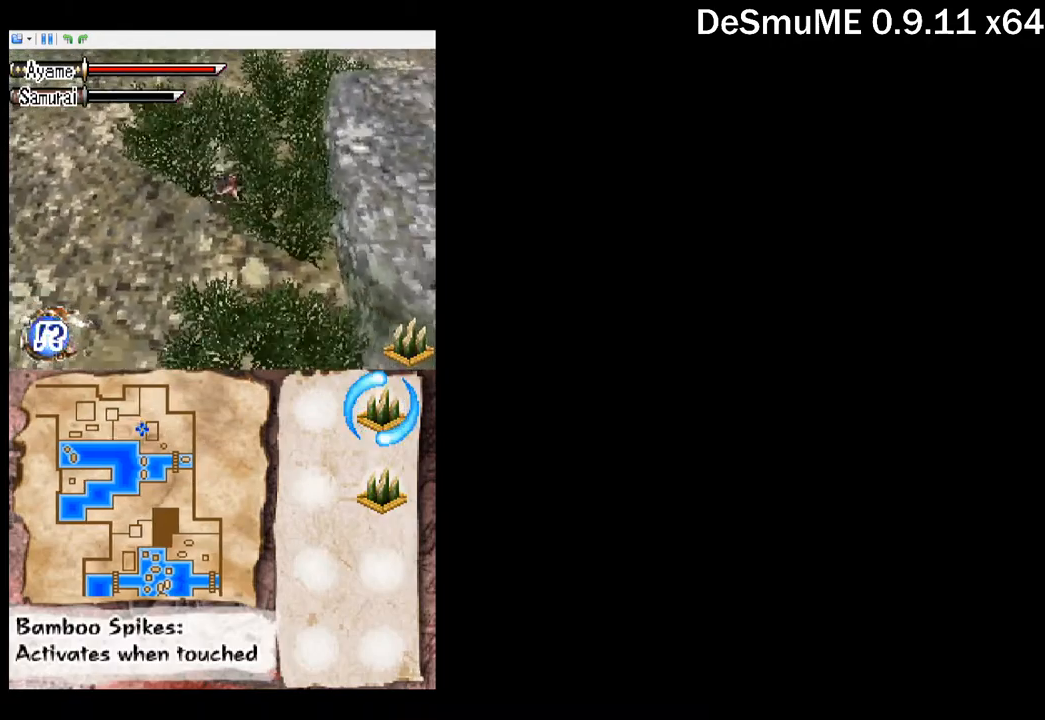
{"buttons": ["DPAD_DOWN", "DPAD_RIGHT"], "button_events": [[200, "A", "down"], [200, "DPAD_DOWN", "up"], [333, "A", "up"], [400, "DPAD_DOWN", "down"]]}
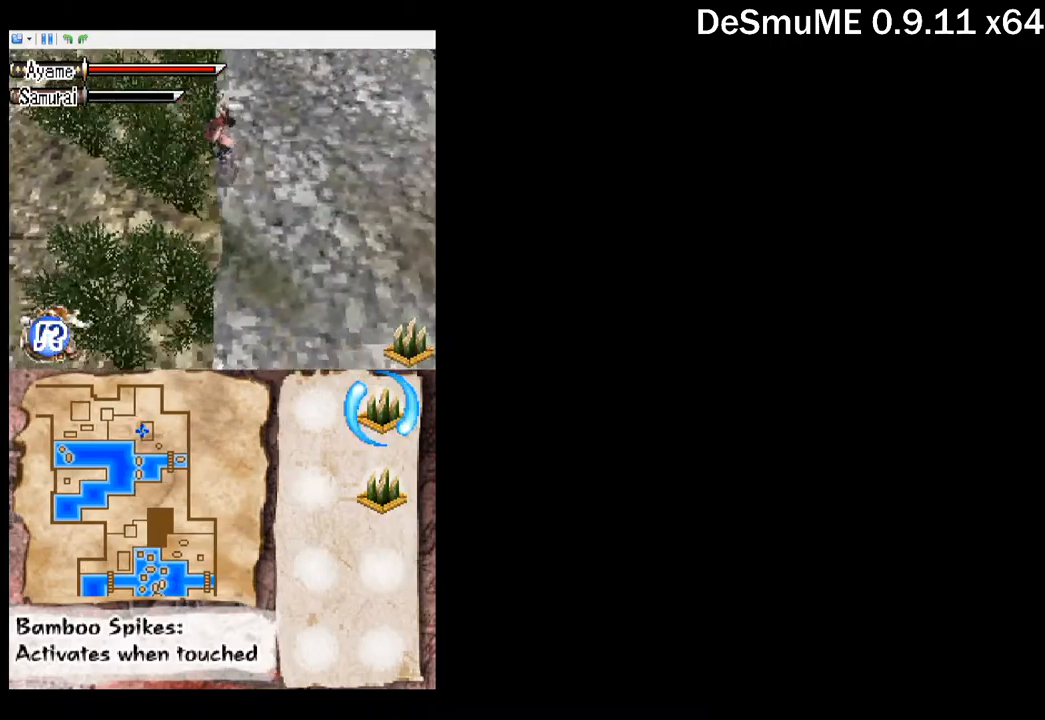
{"buttons": ["DPAD_DOWN", "DPAD_RIGHT"], "button_events": []}
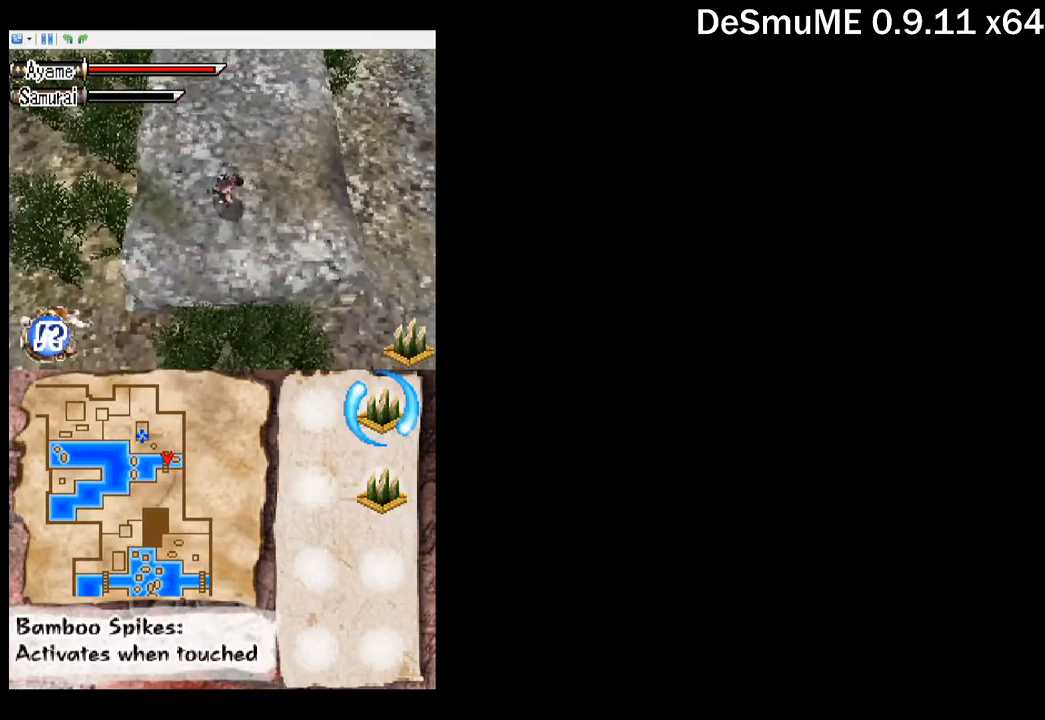
{"buttons": ["DPAD_DOWN", "DPAD_RIGHT"], "button_events": []}
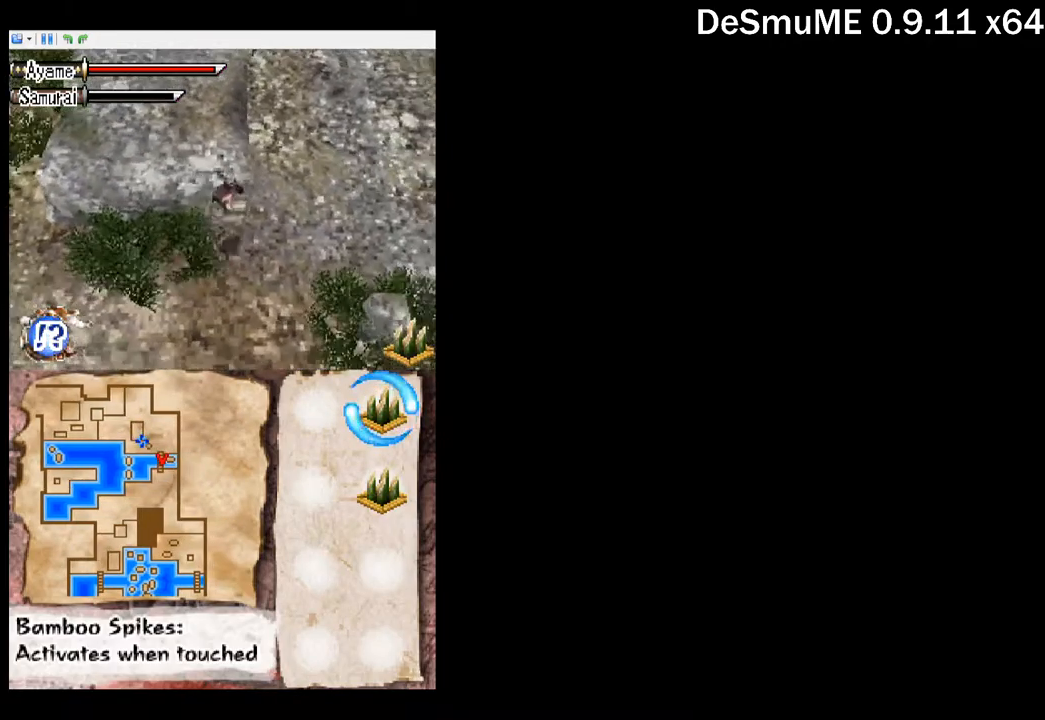
{"buttons": ["DPAD_DOWN", "DPAD_RIGHT"], "button_events": [[267, "DPAD_RIGHT", "up"], [417, "DPAD_RIGHT", "down"]]}
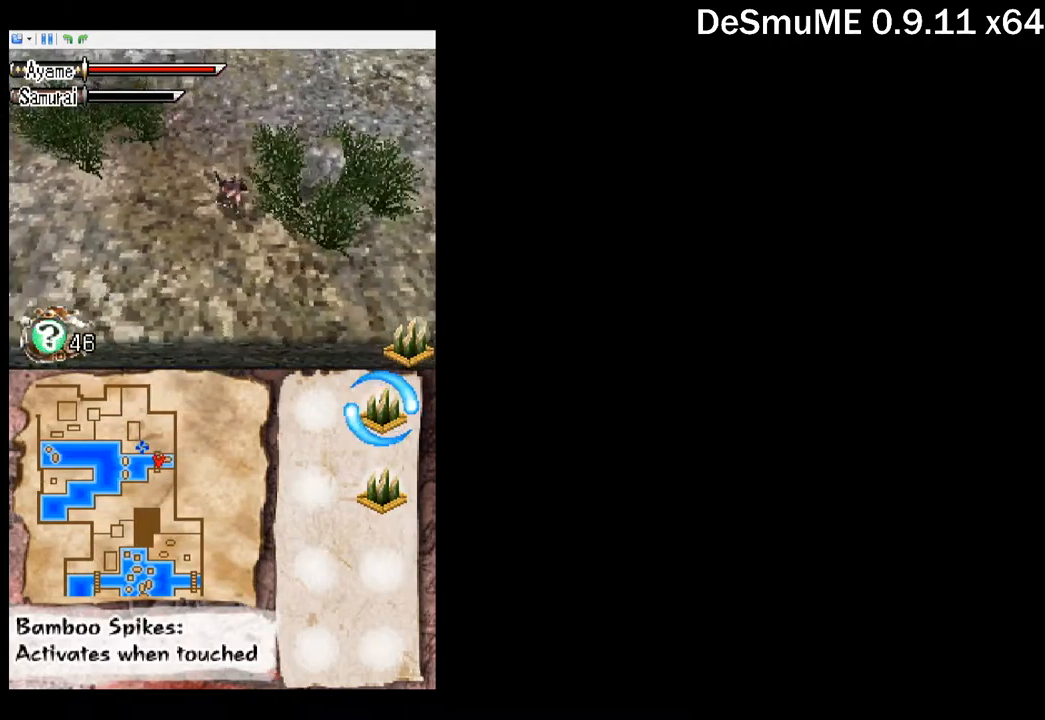
{"buttons": ["DPAD_RIGHT"], "button_events": [[317, "DPAD_DOWN", "up"]]}
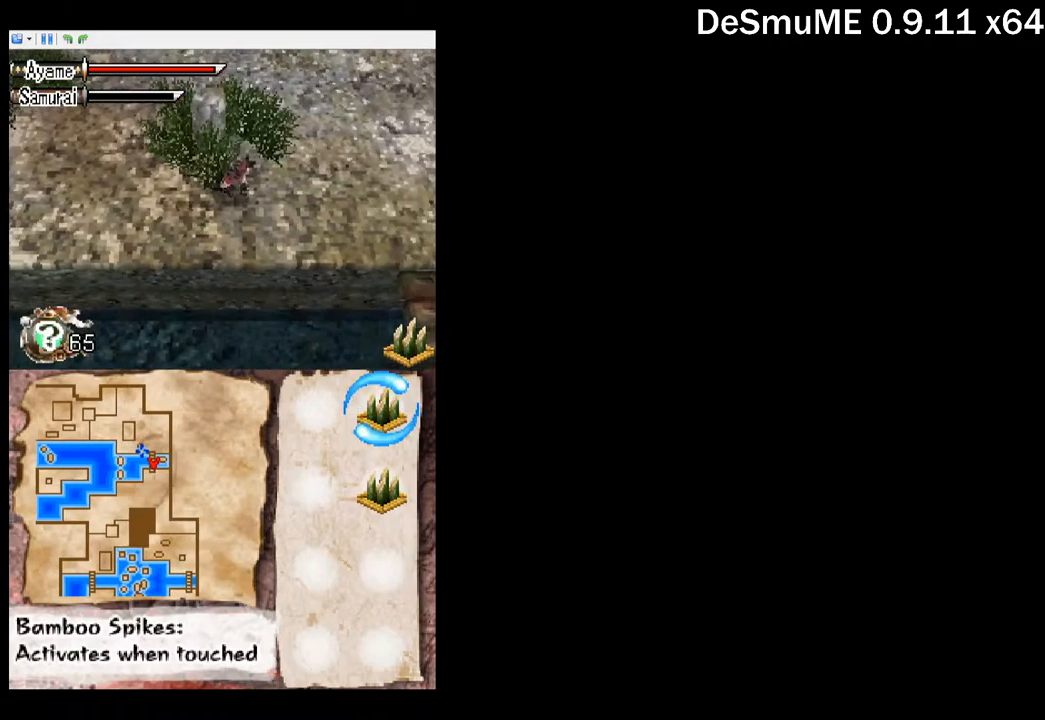
{"buttons": ["A", "DPAD_DOWN", "DPAD_RIGHT"], "button_events": [[317, "DPAD_DOWN", "down"], [400, "A", "down"]]}
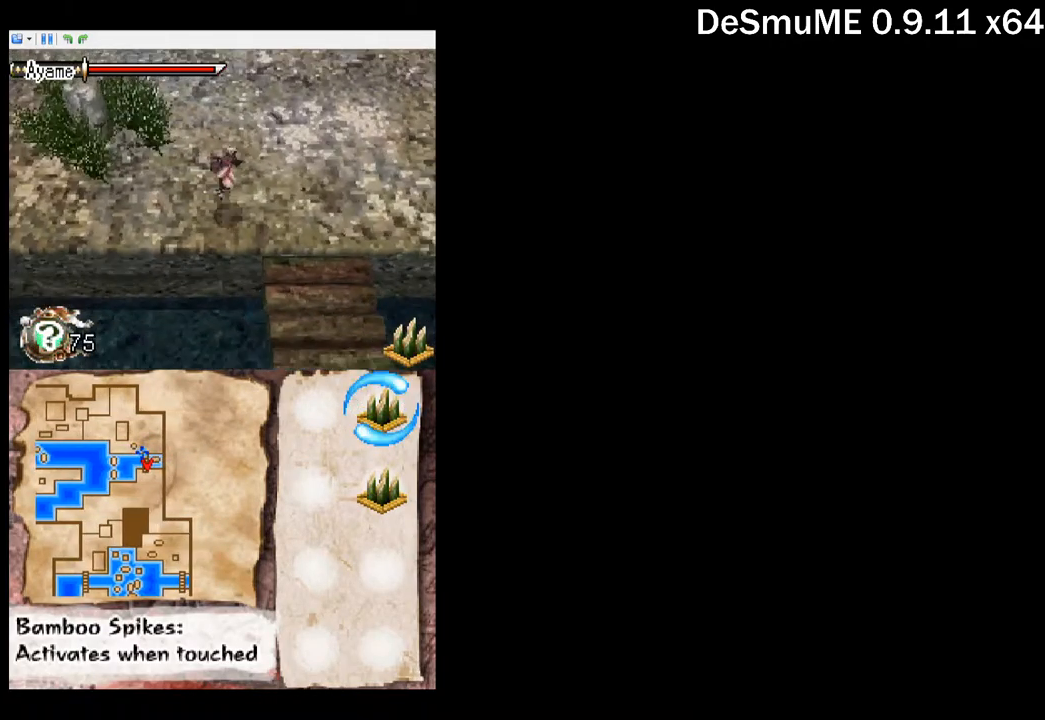
{"buttons": ["DPAD_DOWN"], "button_events": [[50, "A", "up"], [300, "DPAD_RIGHT", "up"]]}
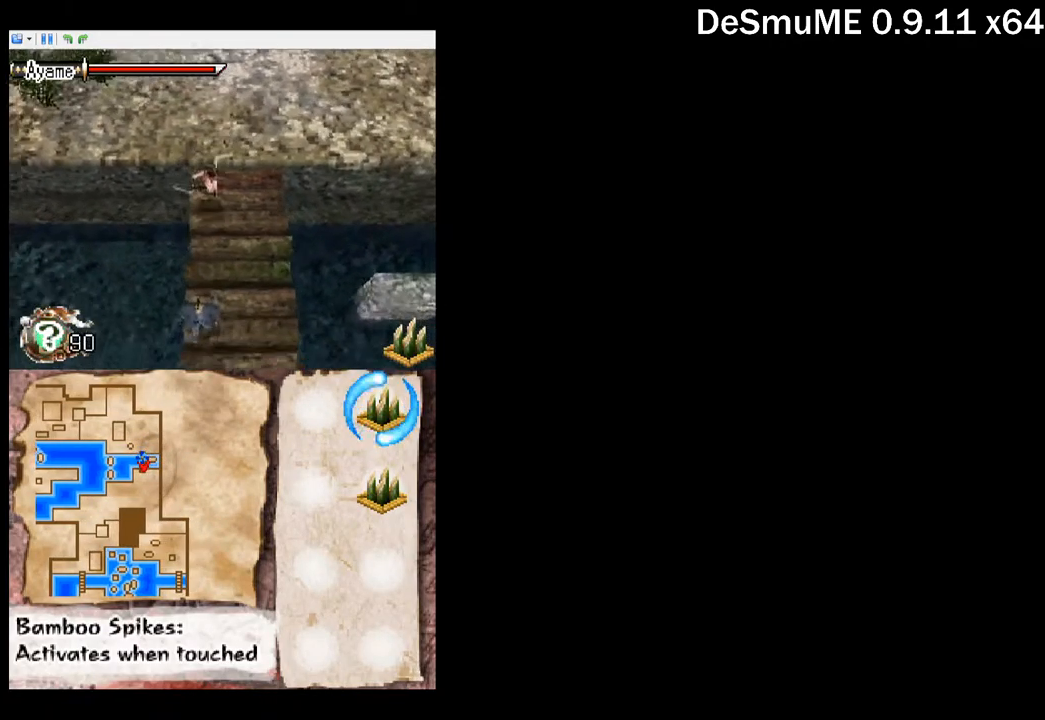
{"buttons": ["X", "DPAD_DOWN"], "button_events": [[50, "A", "down"], [200, "A", "up"], [250, "DPAD_DOWN", "up"], [417, "DPAD_DOWN", "down"], [450, "X", "down"]]}
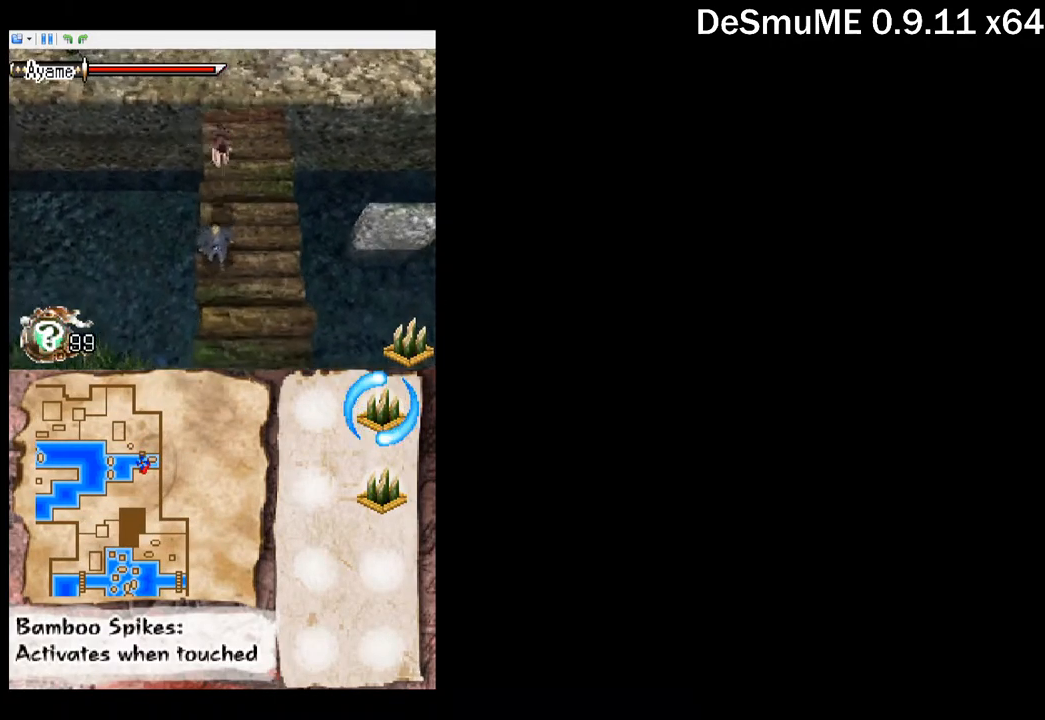
{"buttons": ["DPAD_DOWN"], "button_events": [[50, "X", "up"], [167, "A", "down"], [250, "A", "up"]]}
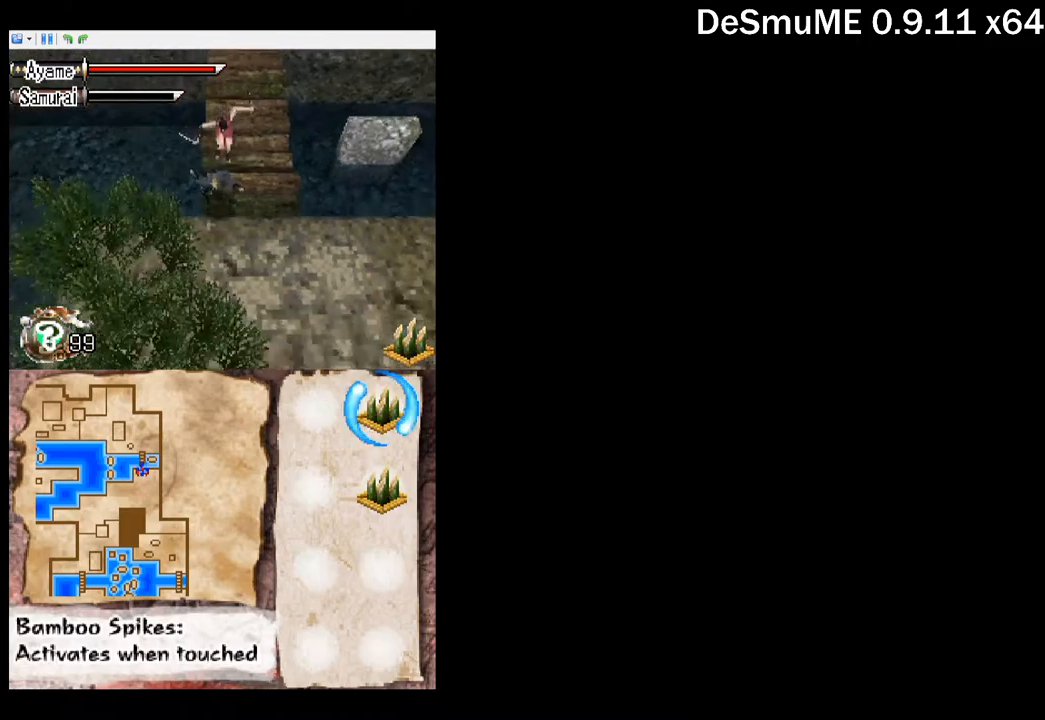
{"buttons": ["DPAD_DOWN", "DPAD_LEFT"], "button_events": [[200, "DPAD_LEFT", "down"]]}
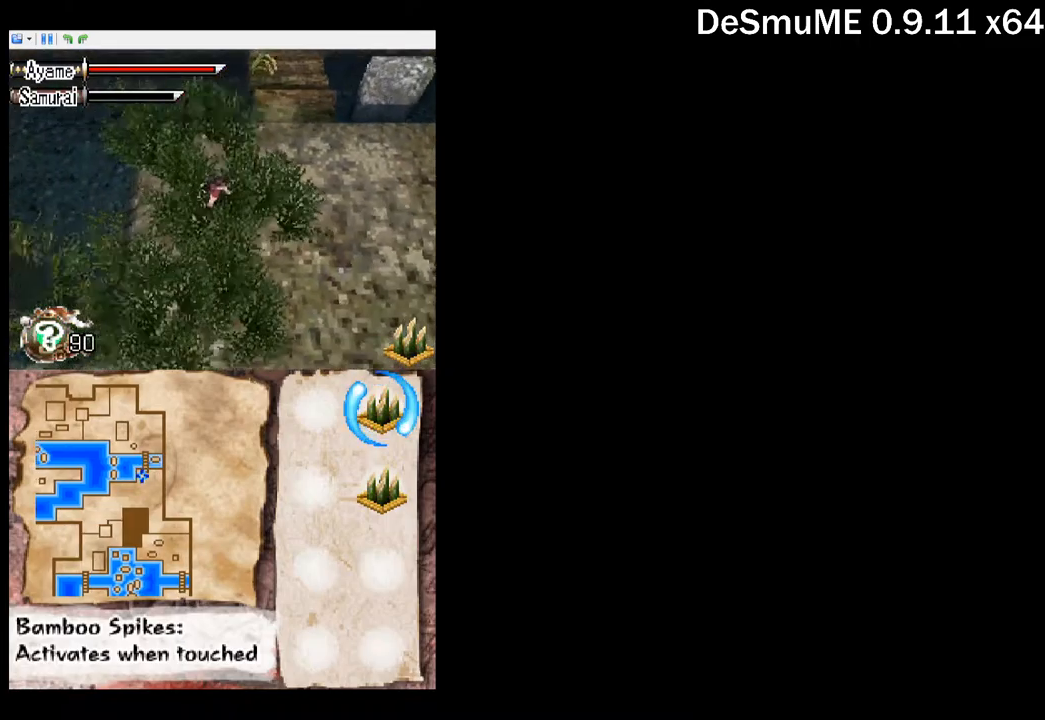
{"buttons": ["A", "DPAD_DOWN", "DPAD_LEFT"], "button_events": [[67, "DPAD_LEFT", "up"], [350, "DPAD_LEFT", "down"], [434, "A", "down"]]}
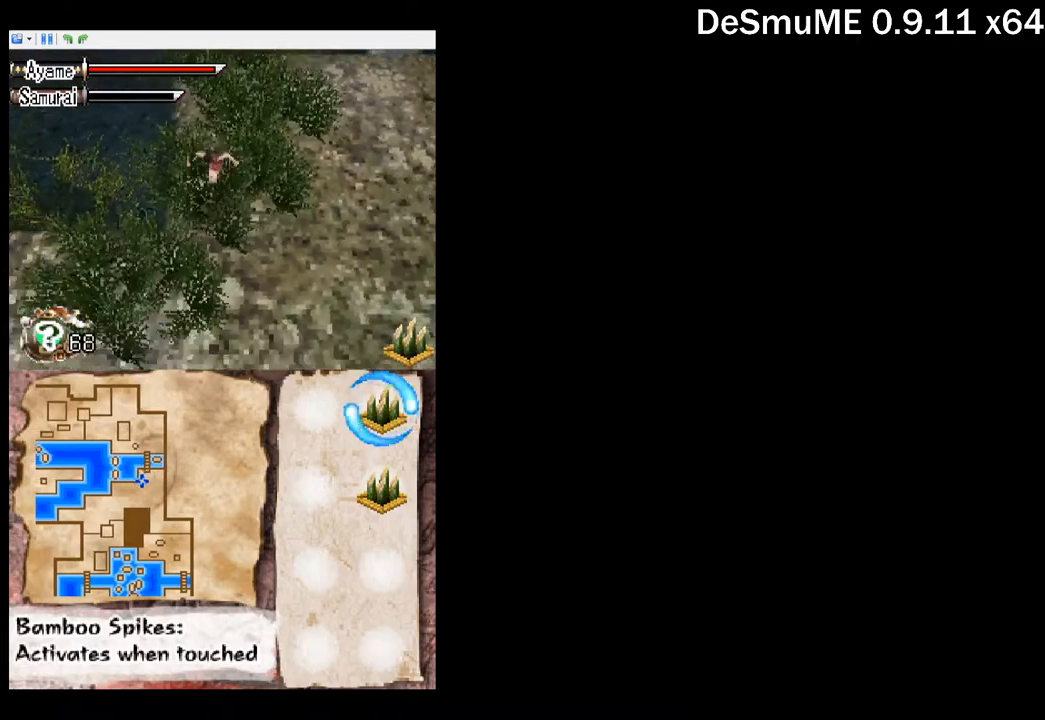
{"buttons": ["DPAD_DOWN", "DPAD_LEFT"], "button_events": [[67, "A", "up"]]}
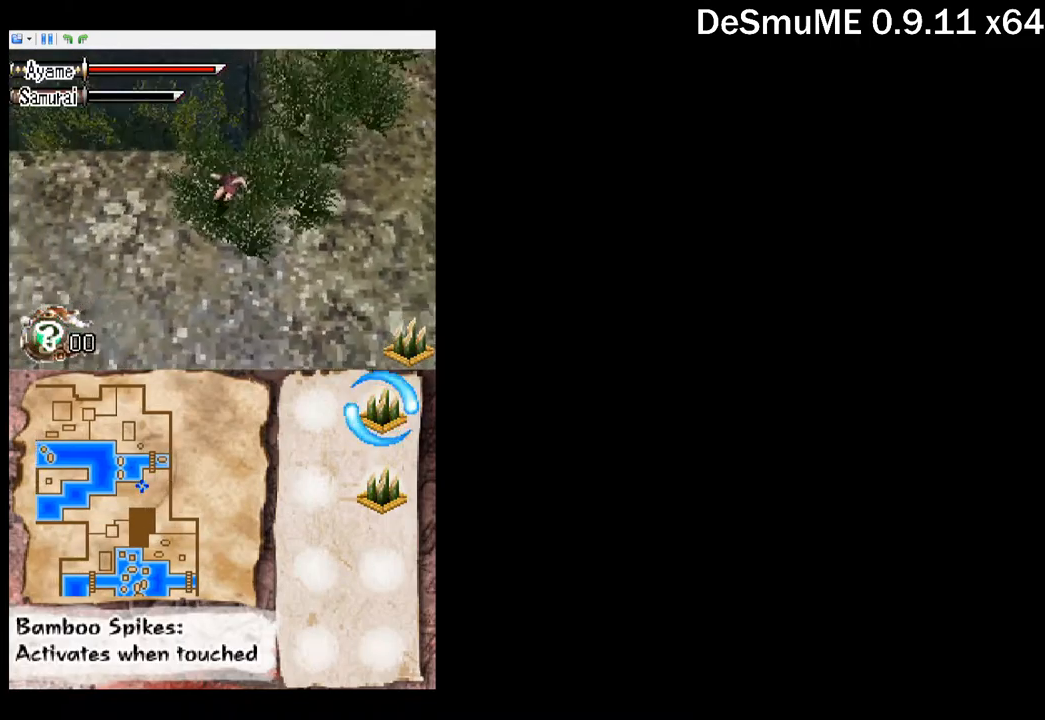
{"buttons": ["DPAD_DOWN", "DPAD_LEFT"], "button_events": []}
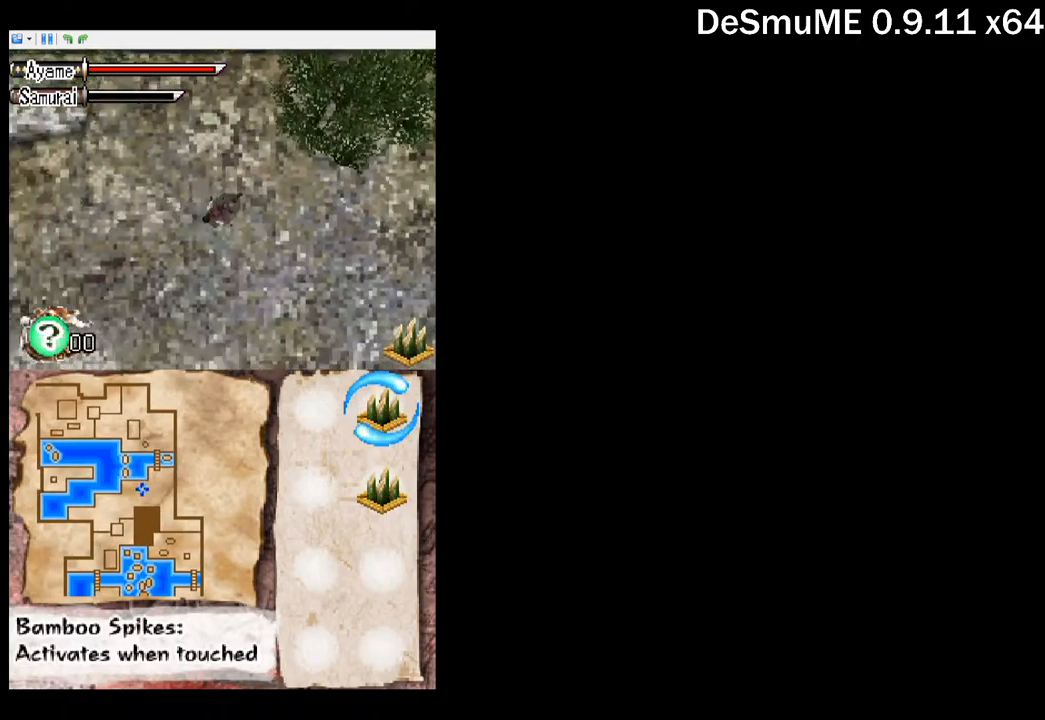
{"buttons": ["DPAD_DOWN", "DPAD_LEFT"], "button_events": [[34, "DPAD_LEFT", "up"], [184, "DPAD_LEFT", "down"]]}
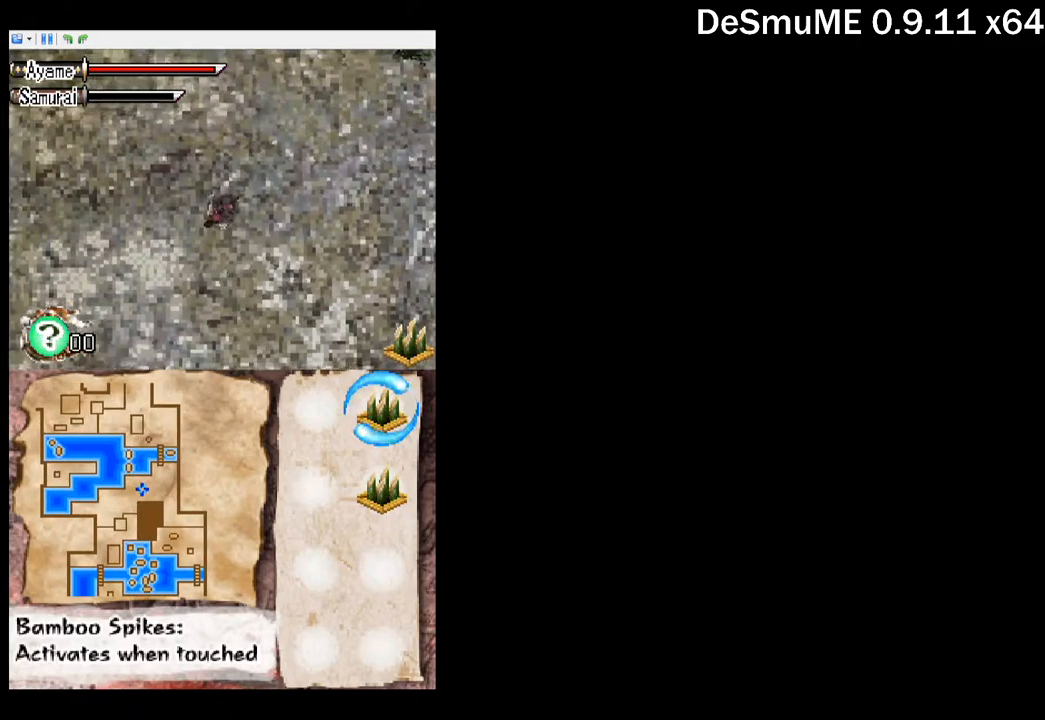
{"buttons": ["DPAD_DOWN", "DPAD_LEFT"], "button_events": []}
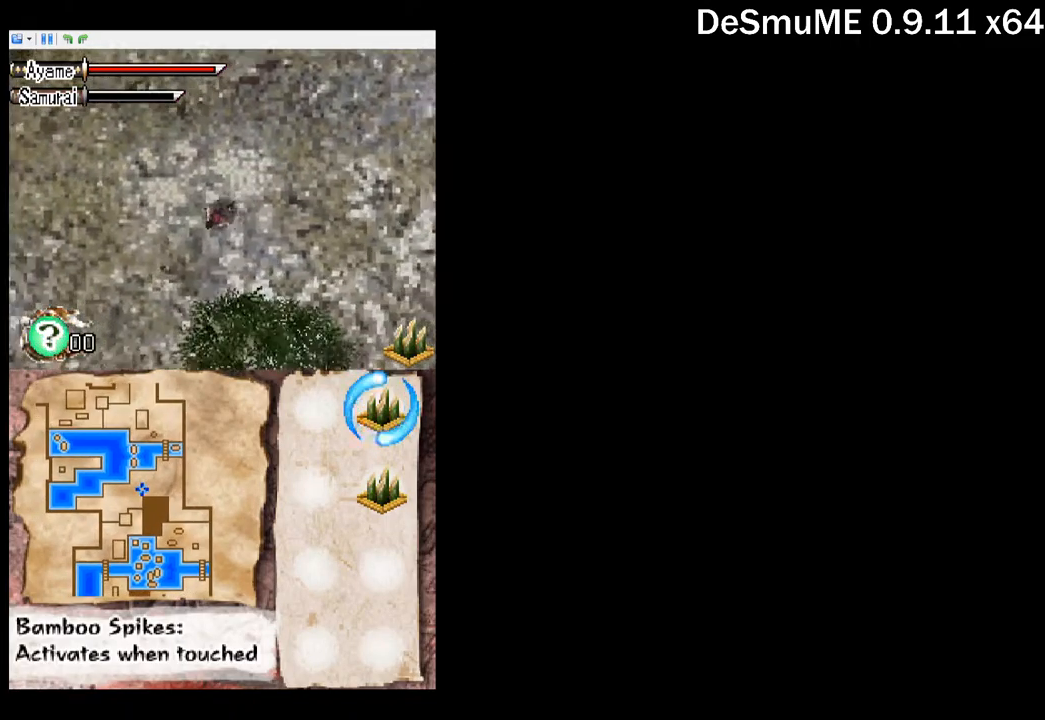
{"buttons": ["DPAD_DOWN", "DPAD_LEFT"], "button_events": []}